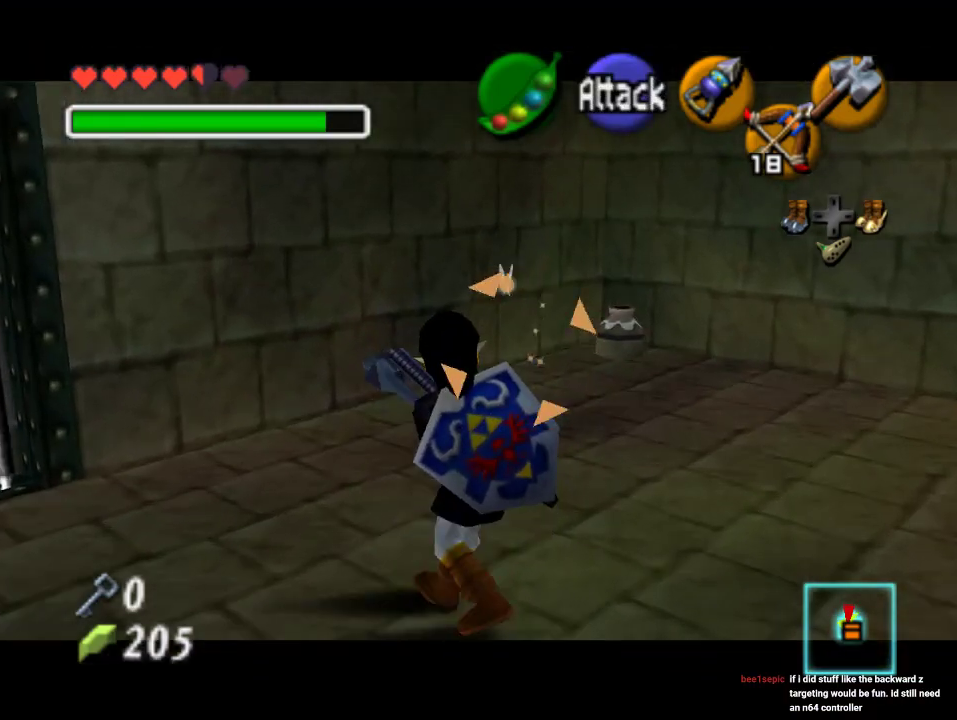
Gameplay with a controller (Nintendo layout); each line is a JSON object with the inputs held at the frame after it. "events" lists button and stick changes between this image and that frame as [ms after this image, input, new state], when the widget could be followed in between. Not read: L3 R3 Z.
{"buttons": ["A"], "left_stick": "up-right", "events": [[33, "A", "up"], [100, "A", "down"], [200, "A", "up"], [267, "A", "down"], [367, "A", "up"], [500, "A", "down"]]}
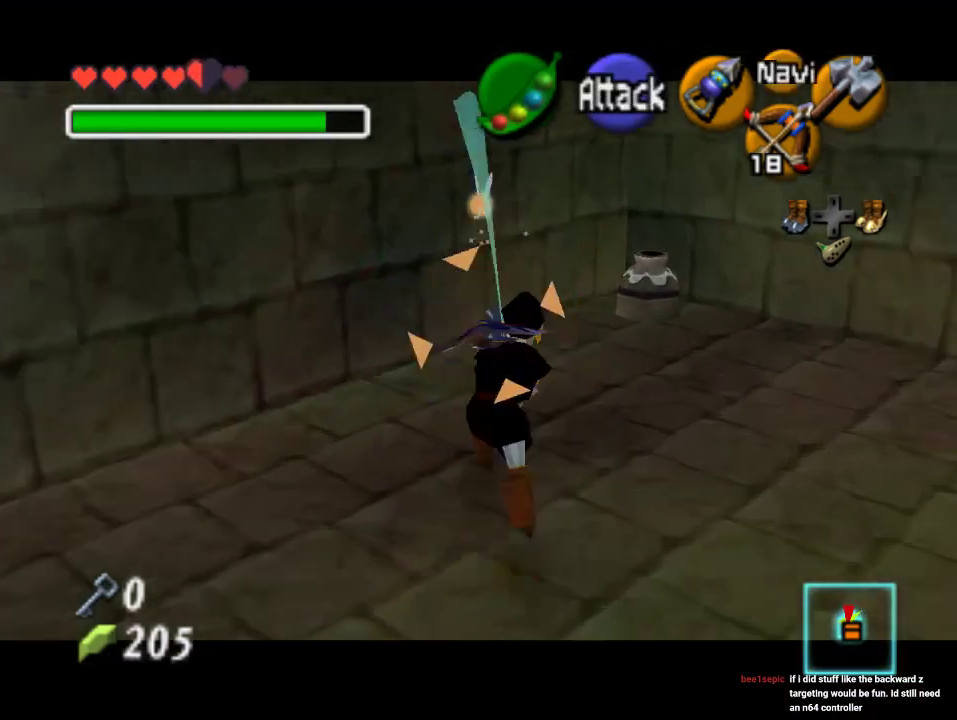
{"buttons": [], "left_stick": "up-right", "events": [[100, "A", "up"], [167, "A", "down"], [267, "A", "up"], [333, "A", "down"], [433, "A", "up"]]}
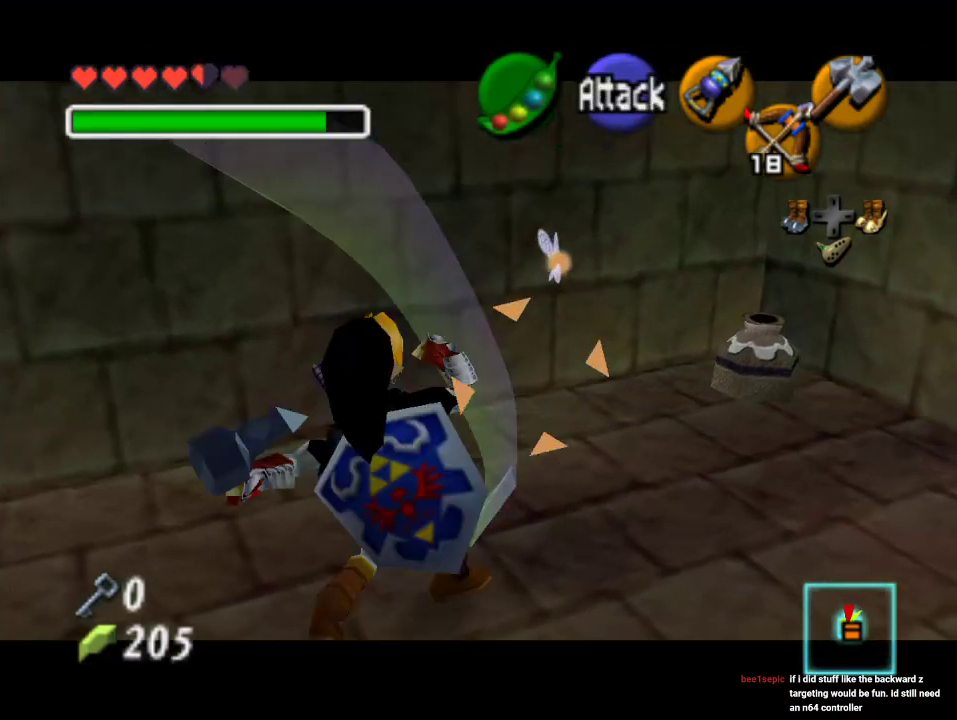
{"buttons": ["A"], "left_stick": "center", "events": [[33, "left_stick", "center"], [133, "A", "down"], [233, "A", "up"], [300, "A", "down"], [367, "A", "up"], [433, "A", "down"]]}
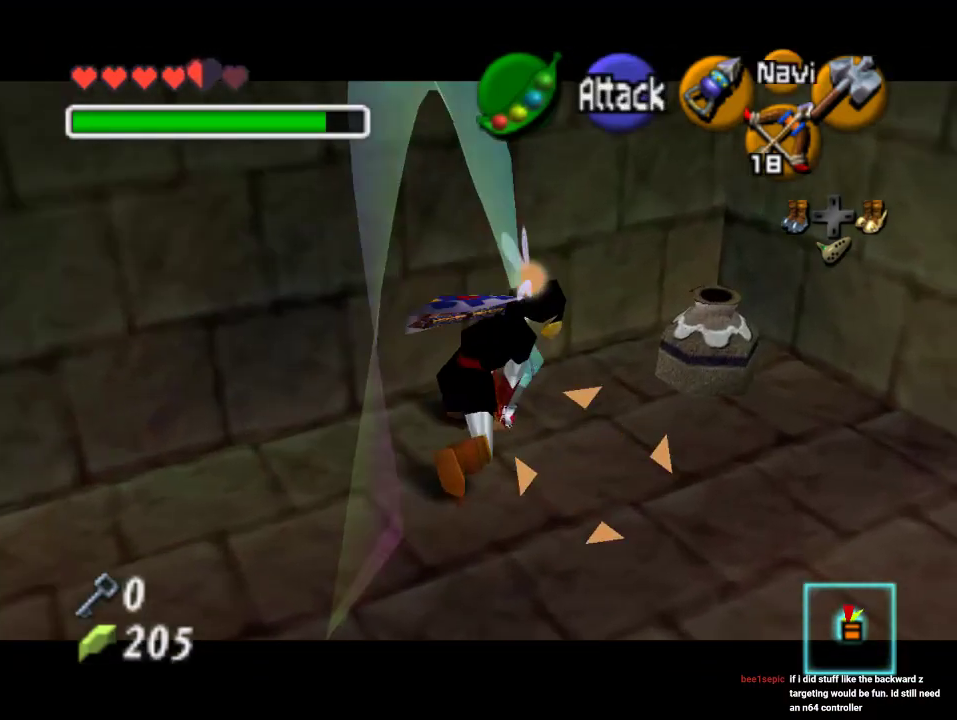
{"buttons": [], "left_stick": "right", "events": [[67, "A", "up"], [367, "left_stick", "down-right"], [467, "left_stick", "right"]]}
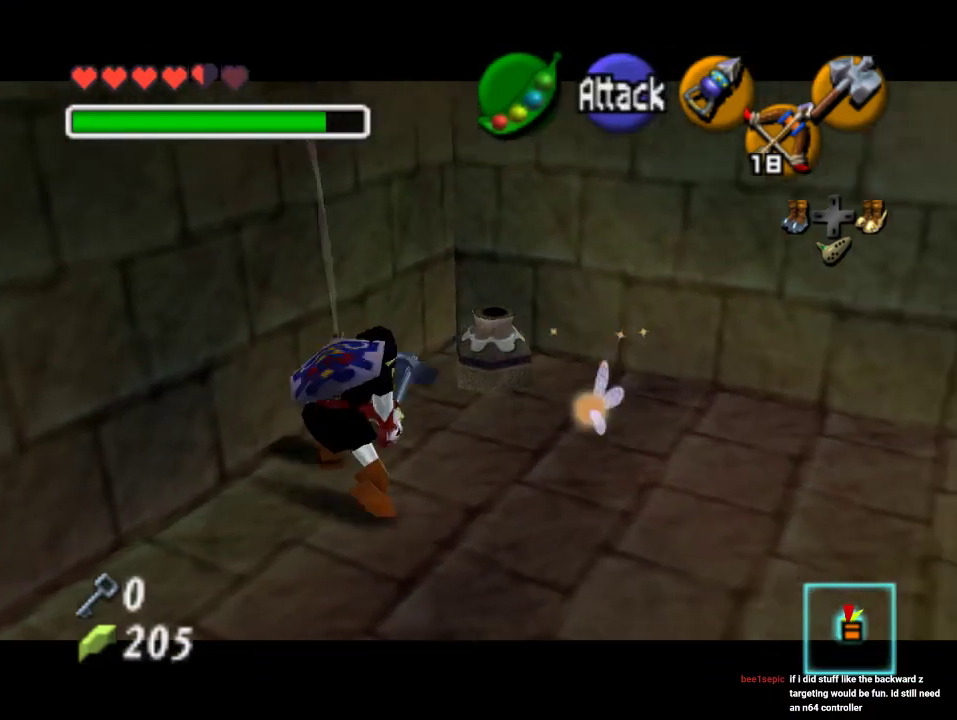
{"buttons": ["C_RIGHT"], "left_stick": "center", "events": [[367, "left_stick", "up-right"], [433, "C_RIGHT", "down"], [500, "left_stick", "center"]]}
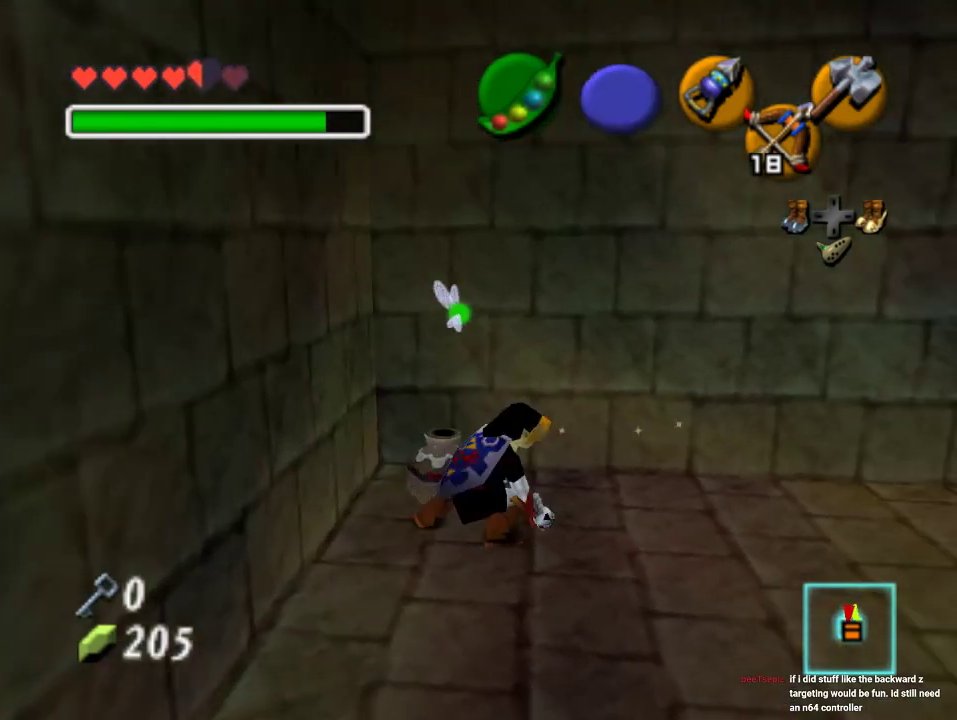
{"buttons": [], "left_stick": "center"}
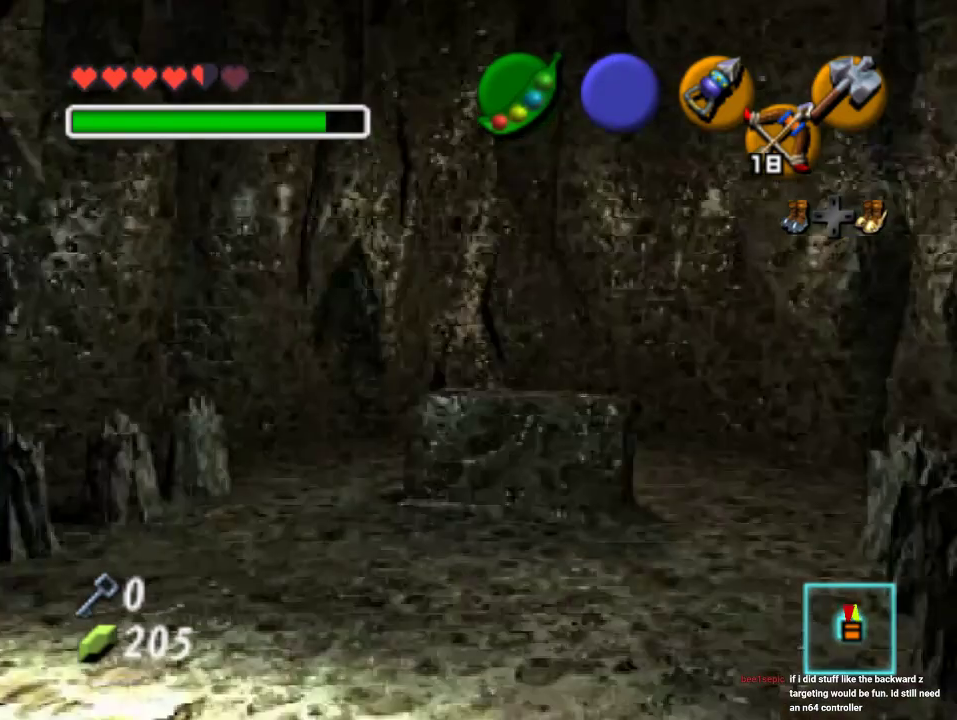
{"buttons": [], "left_stick": "center", "events": []}
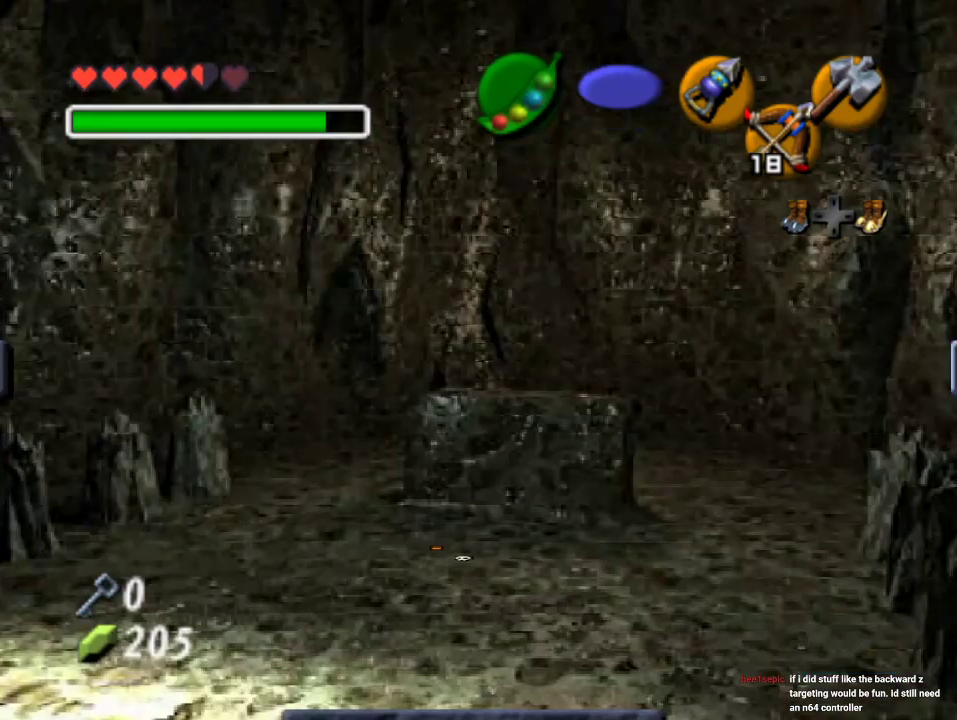
{"buttons": [], "left_stick": "center", "events": []}
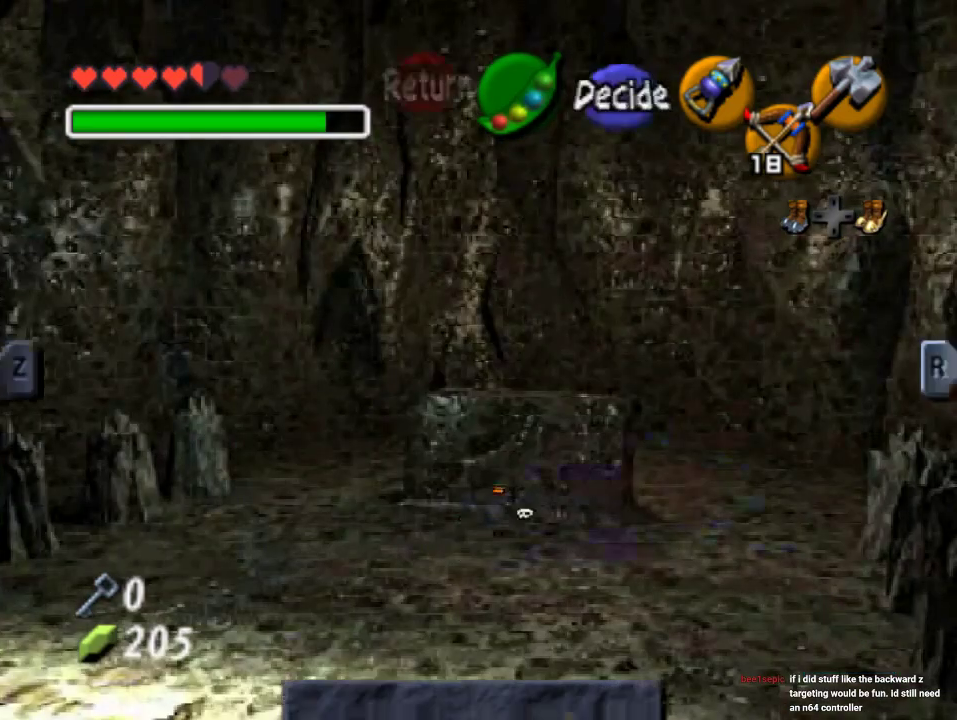
{"buttons": [], "left_stick": "center", "events": []}
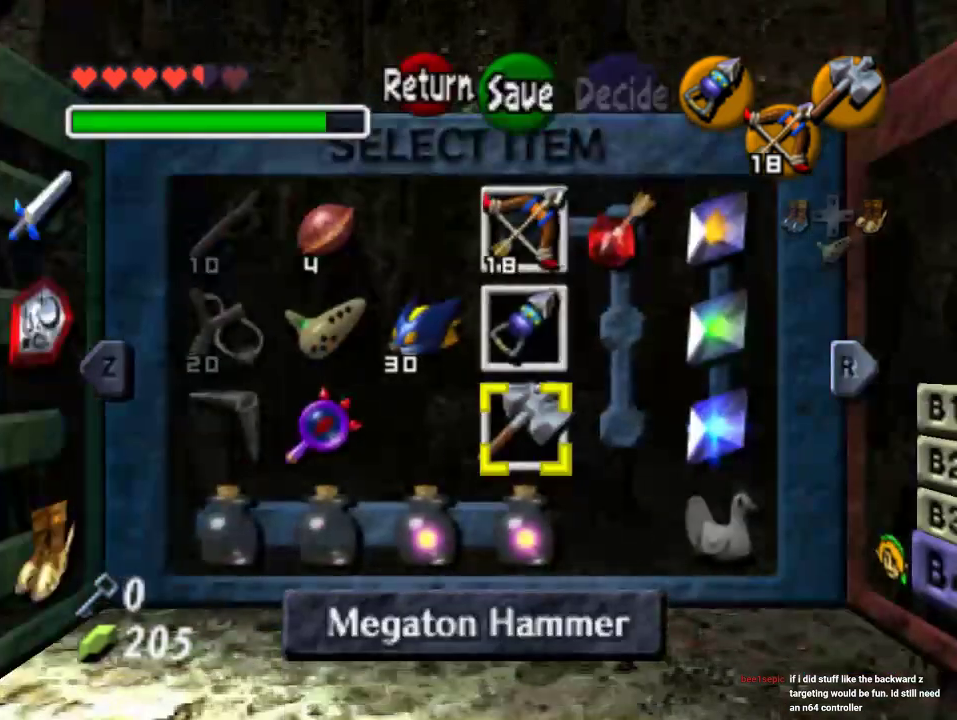
{"buttons": [], "left_stick": "center", "events": [[233, "left_stick", "down"], [400, "left_stick", "center"]]}
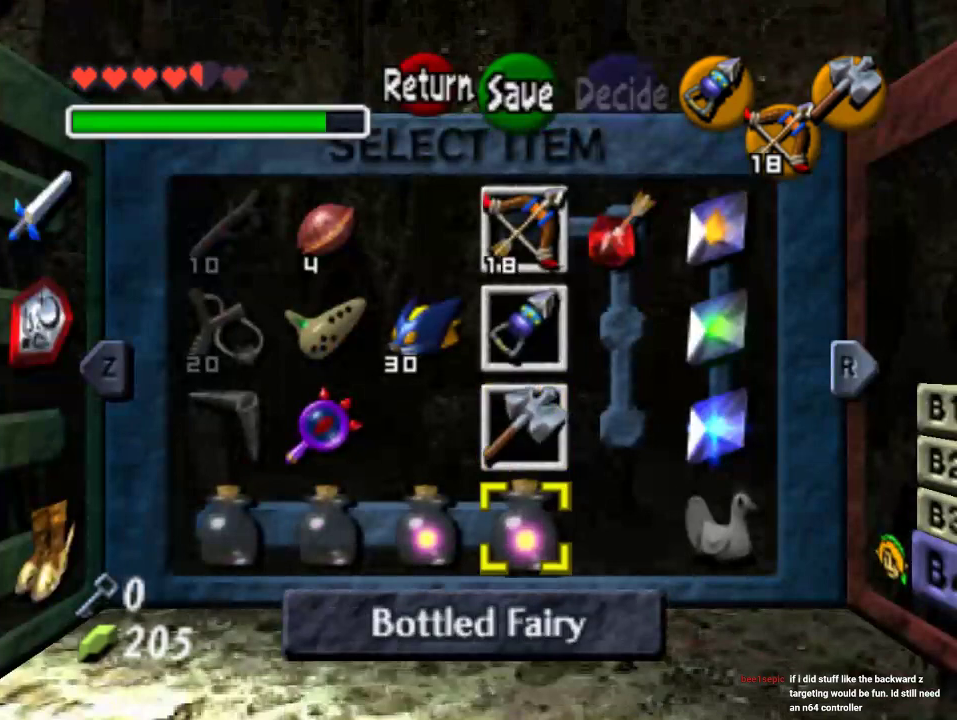
{"buttons": [], "left_stick": "up", "events": [[33, "left_stick", "left"], [133, "left_stick", "center"], [200, "left_stick", "left"], [367, "left_stick", "center"], [467, "left_stick", "up"]]}
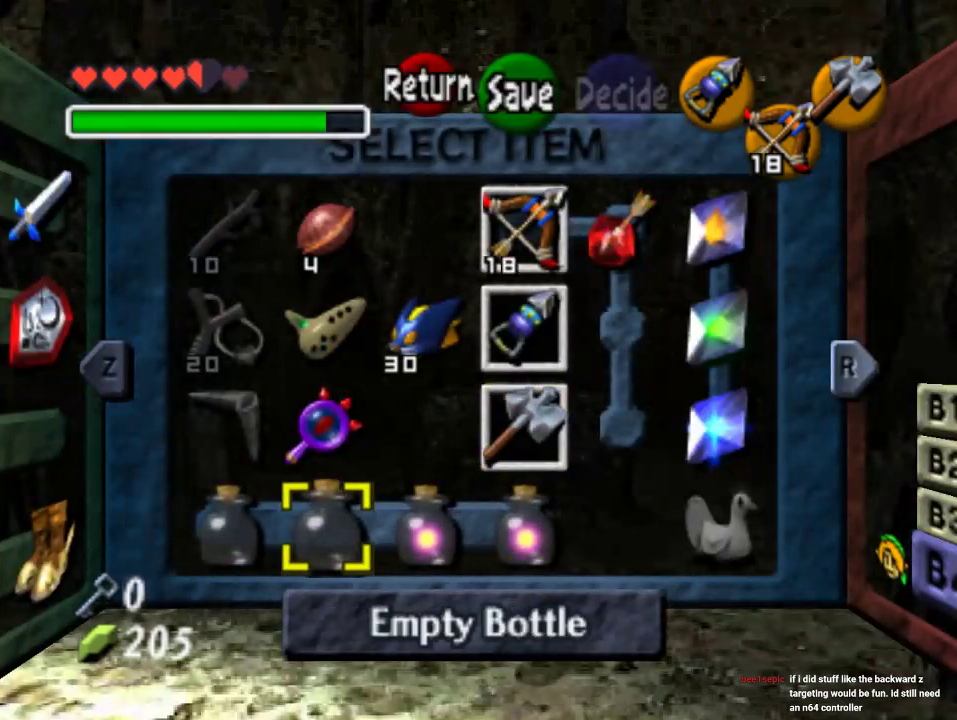
{"buttons": [], "left_stick": "center", "events": [[67, "C_LEFT", "down"], [167, "left_stick", "center"], [200, "C_LEFT", "up"]]}
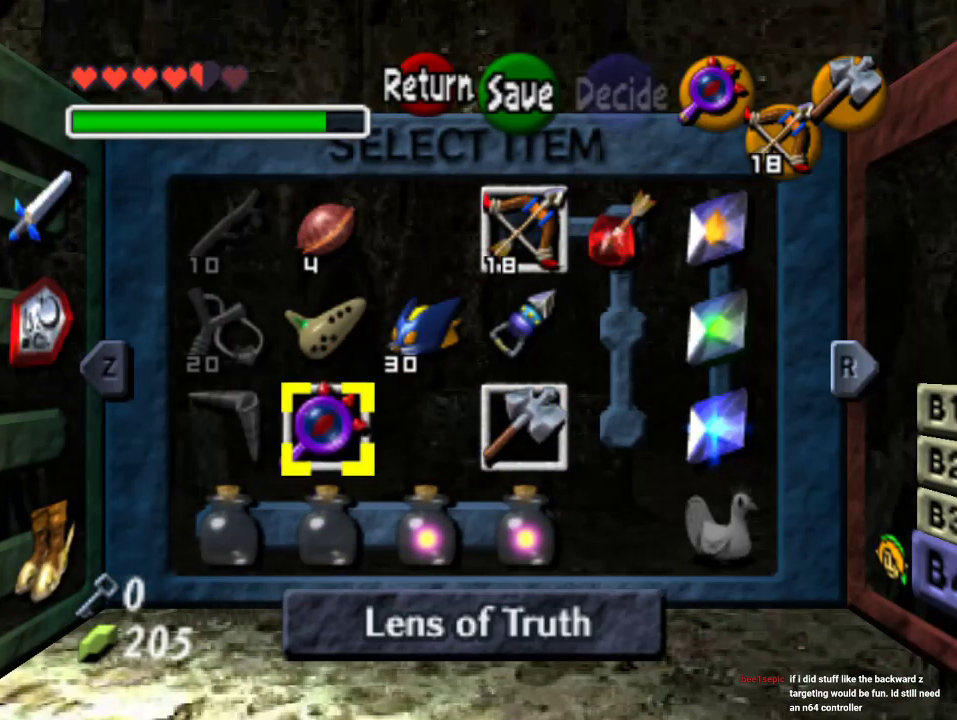
{"buttons": [], "left_stick": "center", "events": []}
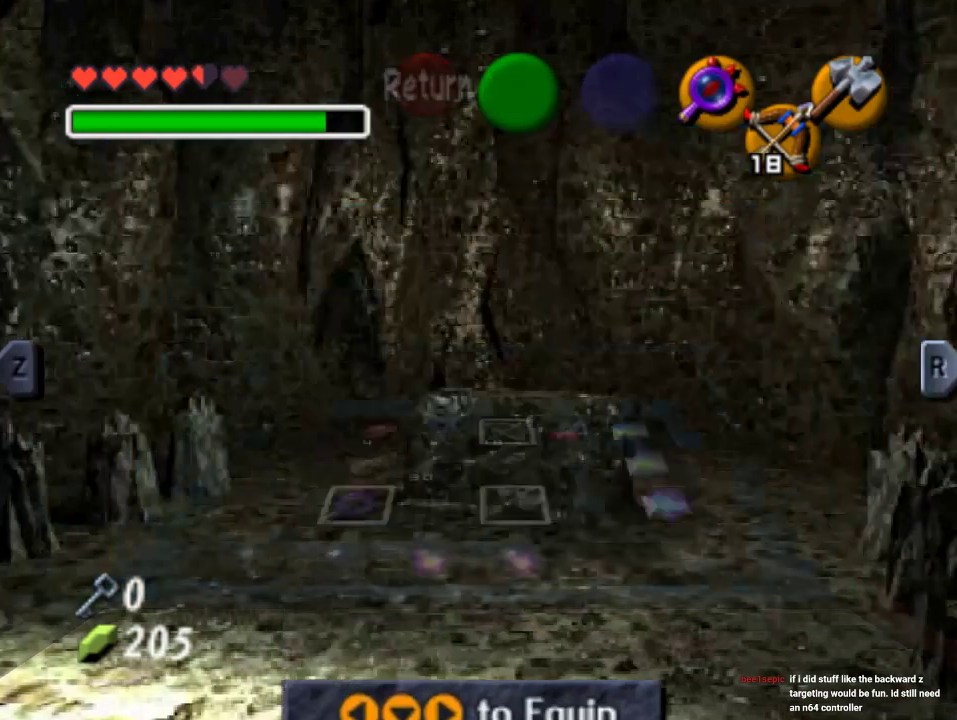
{"buttons": [], "left_stick": "center", "events": []}
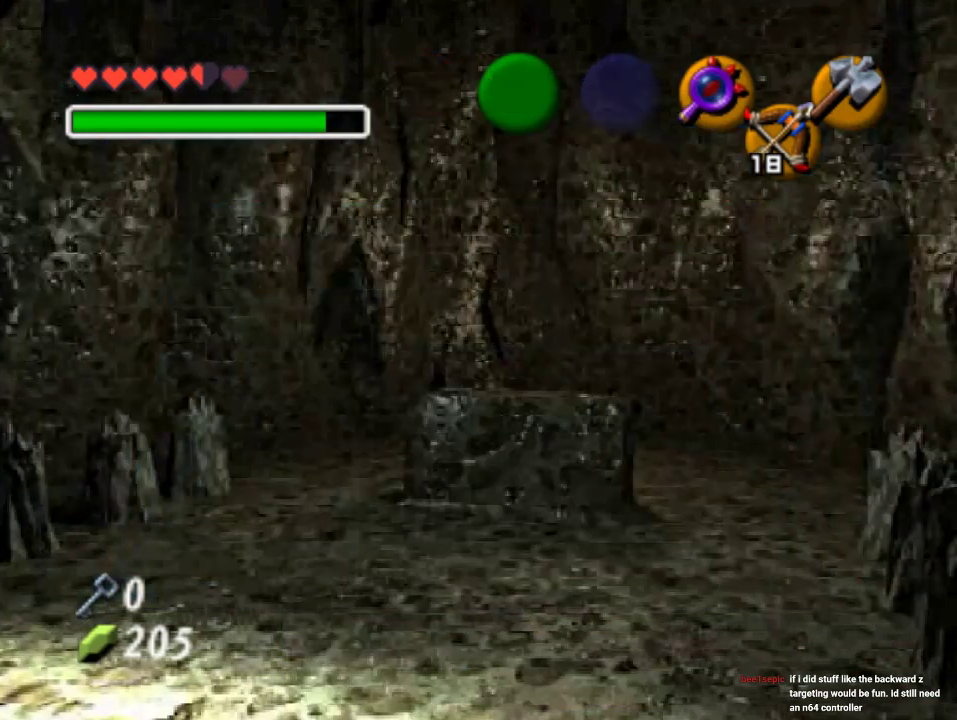
{"buttons": [], "left_stick": "center", "events": [[167, "left_stick", "down-right"], [300, "left_stick", "center"]]}
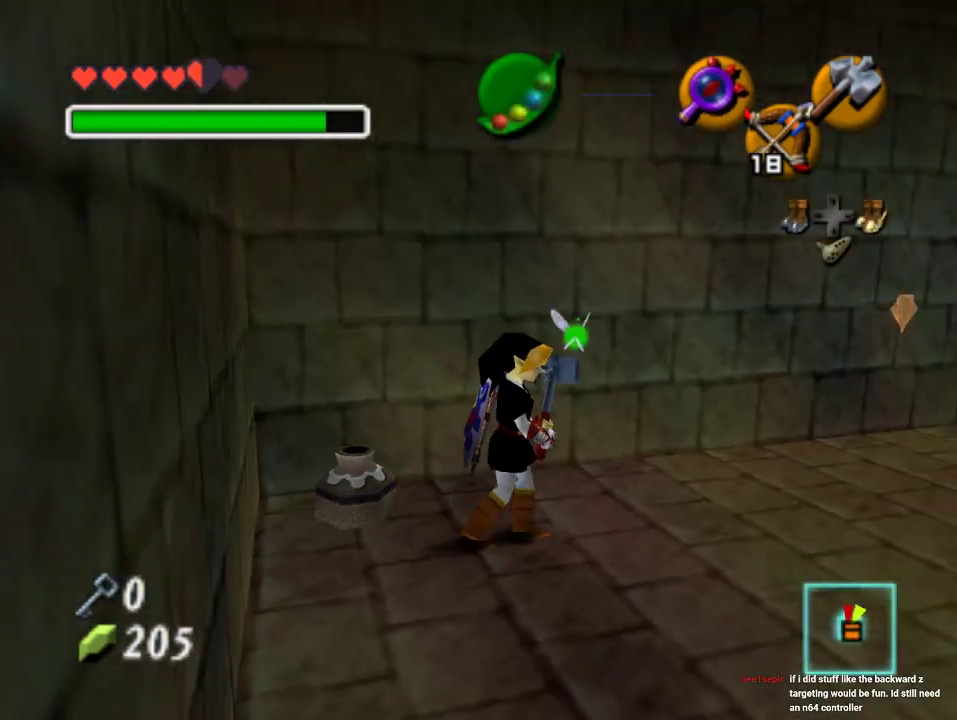
{"buttons": [], "left_stick": "up", "events": [[100, "C_LEFT", "down"], [233, "C_LEFT", "up"], [300, "left_stick", "up"]]}
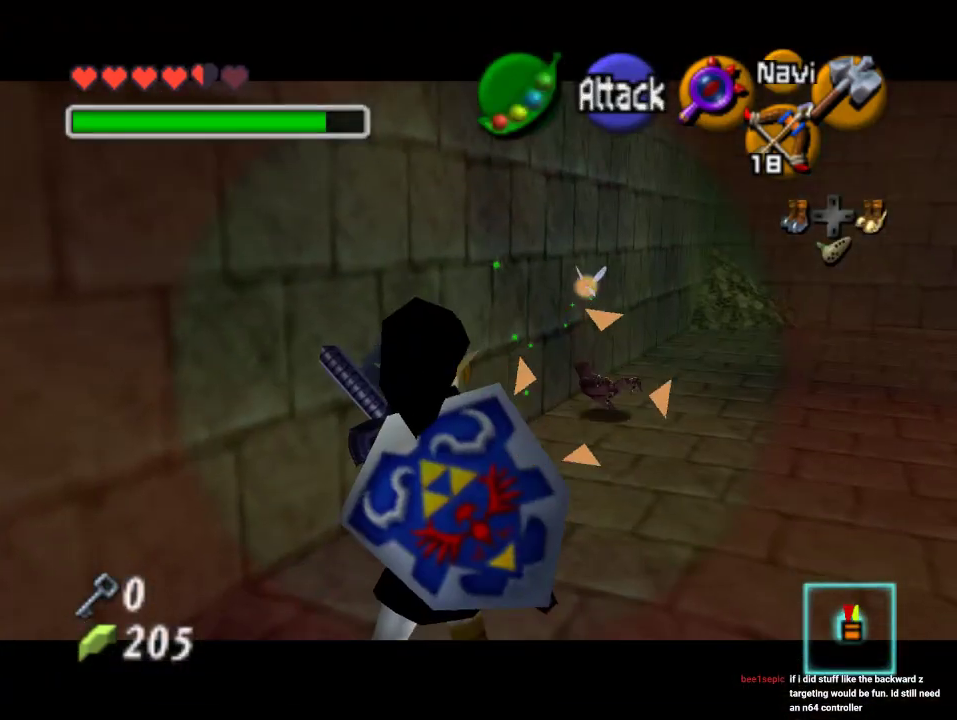
{"buttons": [], "left_stick": "up", "events": [[167, "left_stick", "up-right"], [467, "left_stick", "up"]]}
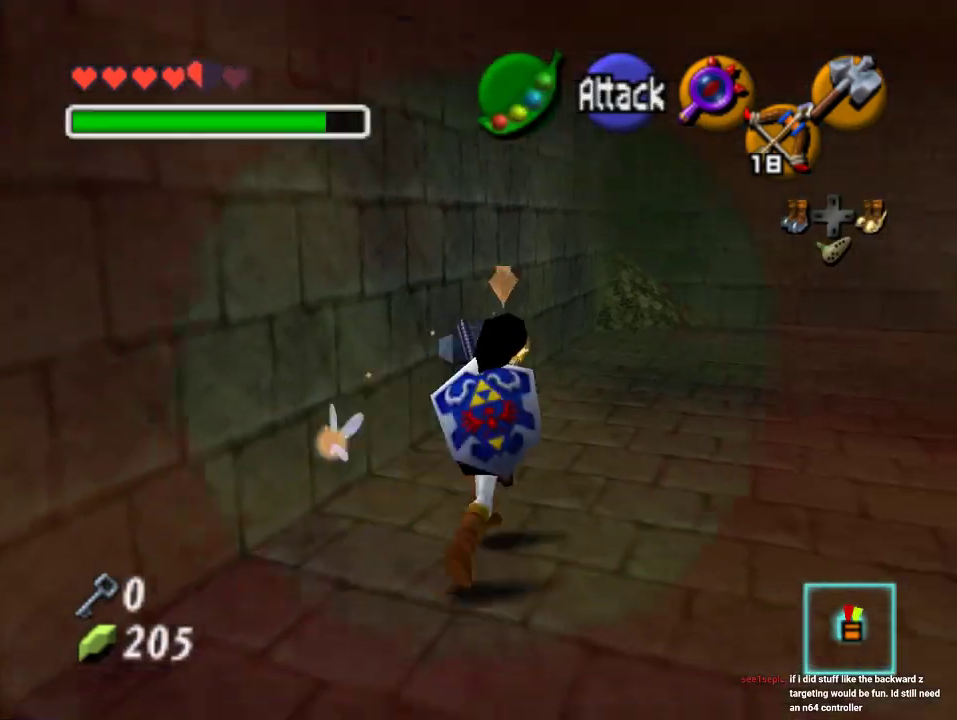
{"buttons": ["C_RIGHT"], "left_stick": "center", "events": [[167, "C_RIGHT", "down"], [200, "left_stick", "center"], [267, "C_RIGHT", "up"], [333, "C_RIGHT", "down"], [433, "C_RIGHT", "up"], [500, "C_RIGHT", "down"]]}
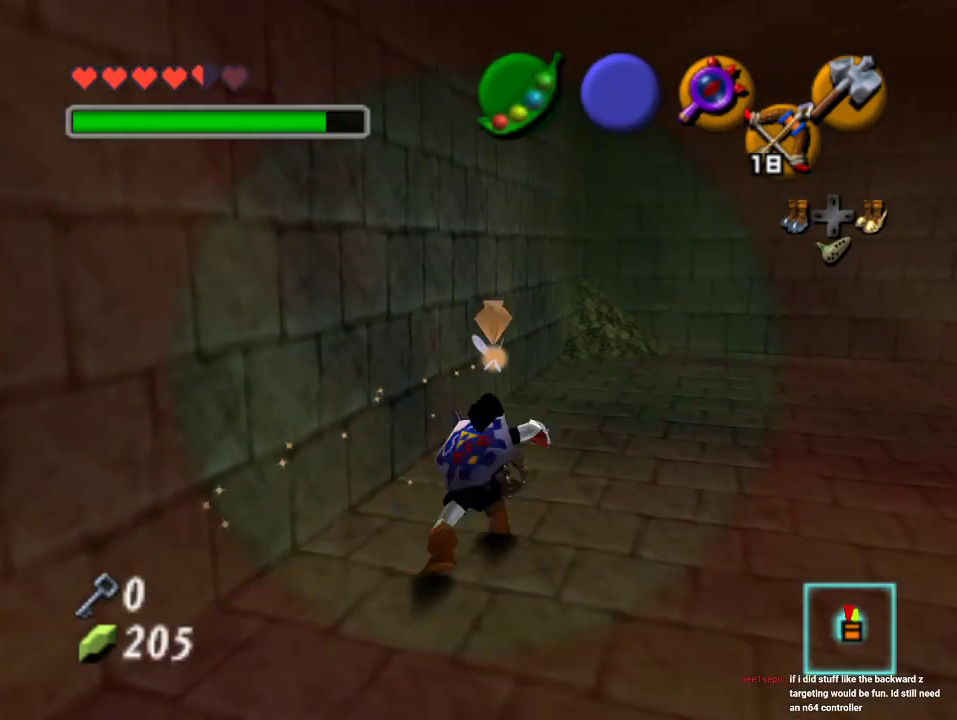
{"buttons": [], "left_stick": "center", "events": [[367, "C_RIGHT", "up"]]}
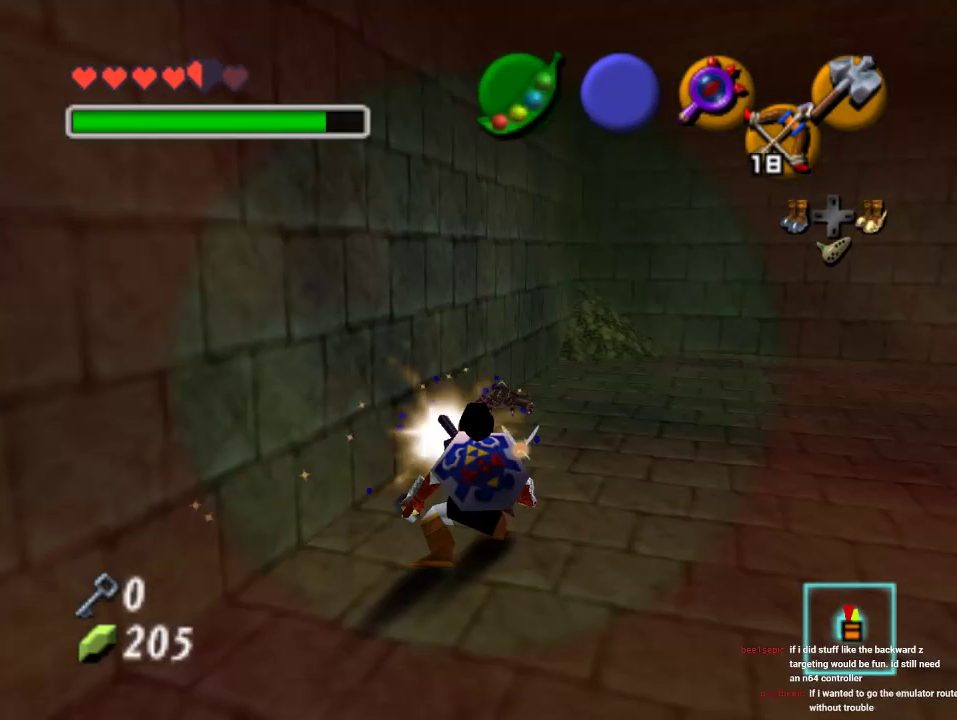
{"buttons": [], "left_stick": "up", "events": [[67, "left_stick", "down-right"], [133, "left_stick", "center"], [467, "left_stick", "up"]]}
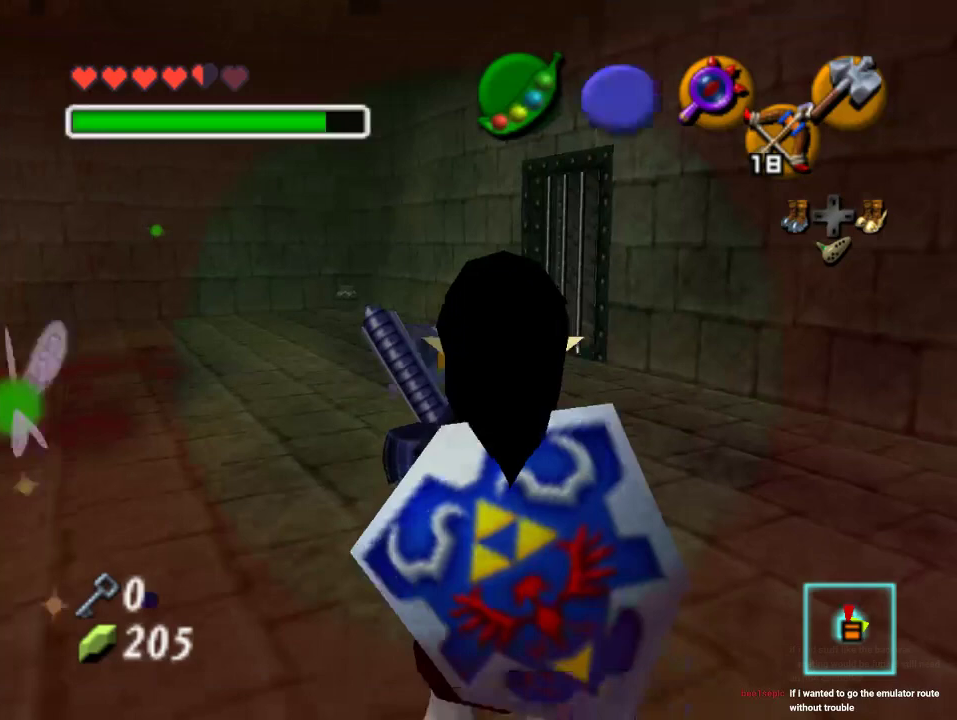
{"buttons": [], "left_stick": "up-right", "events": [[400, "left_stick", "up-right"]]}
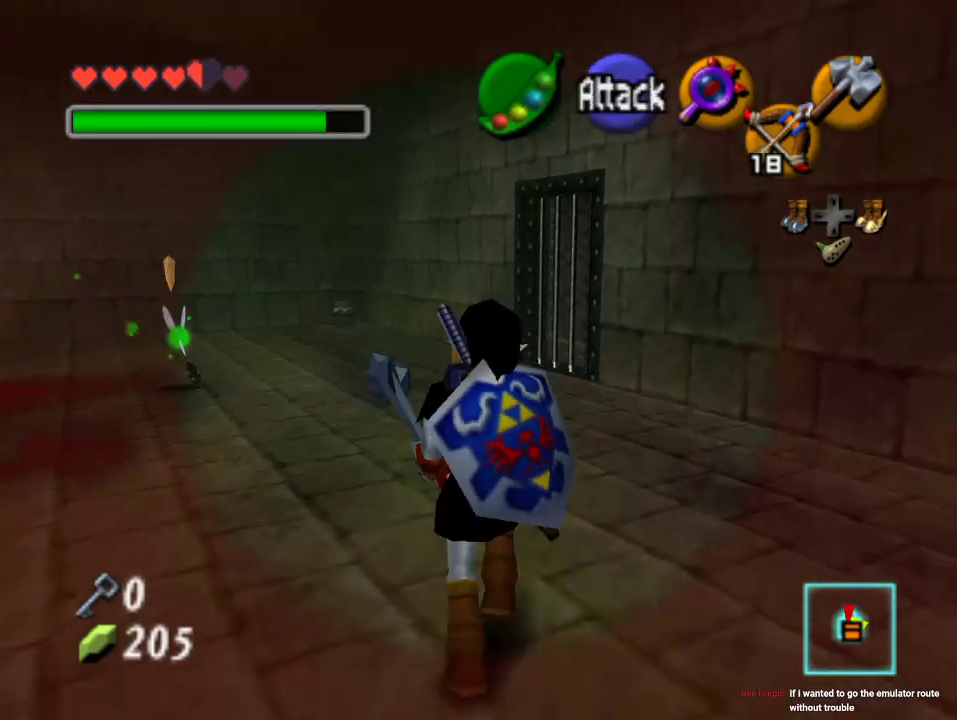
{"buttons": [], "left_stick": "up-left", "events": [[200, "left_stick", "up-left"]]}
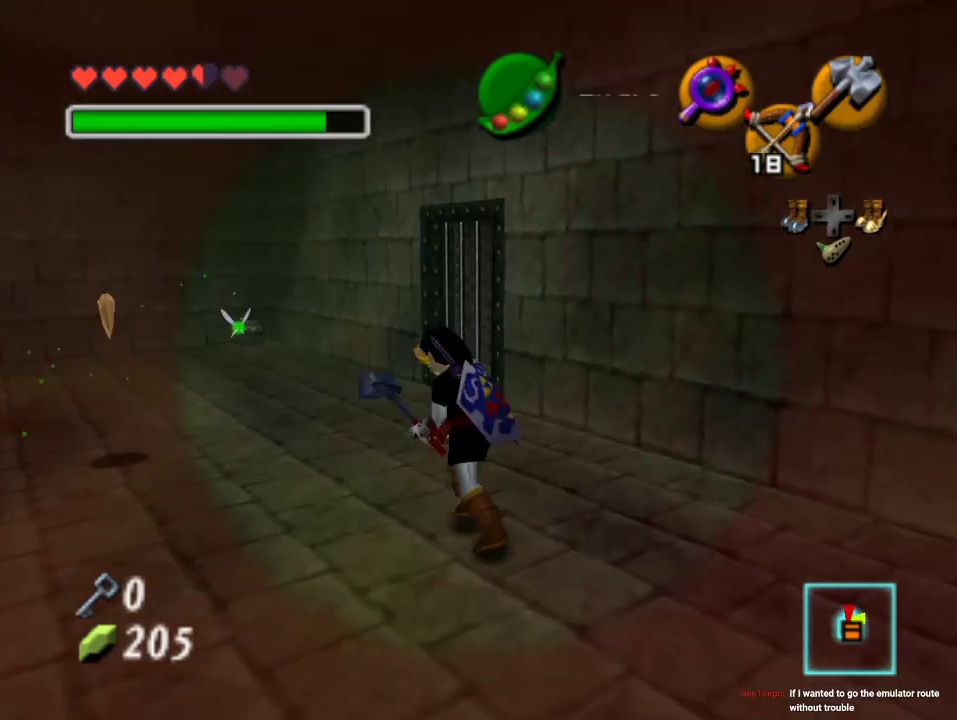
{"buttons": ["C_RIGHT"], "left_stick": "center", "events": [[333, "C_RIGHT", "down"], [400, "left_stick", "center"], [433, "C_RIGHT", "up"], [500, "C_RIGHT", "down"]]}
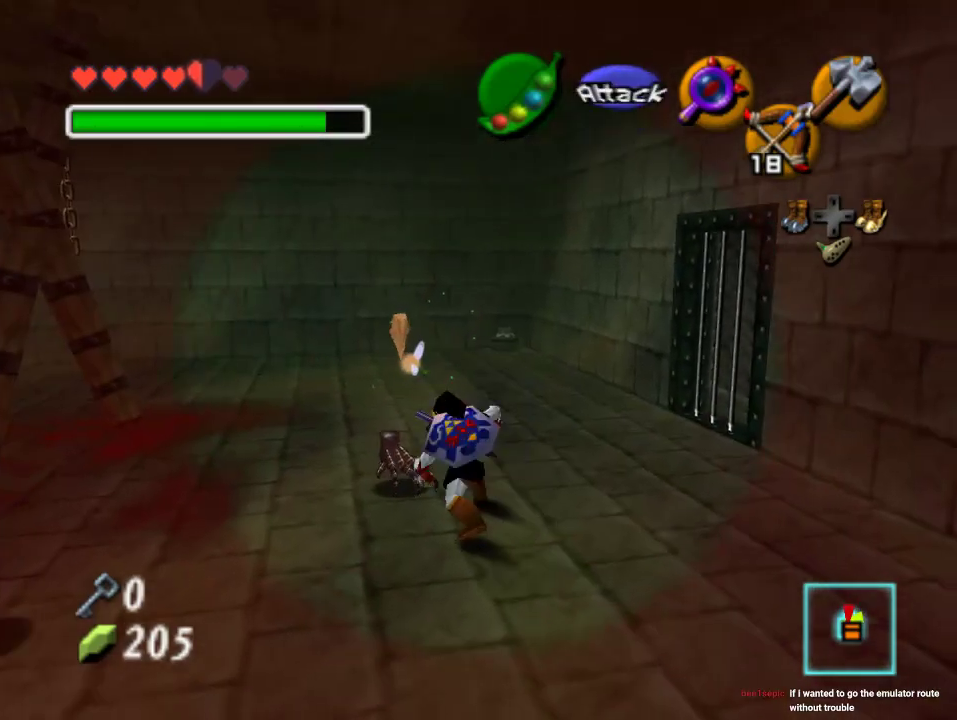
{"buttons": [], "left_stick": "left", "events": [[233, "C_RIGHT", "up"], [333, "left_stick", "left"]]}
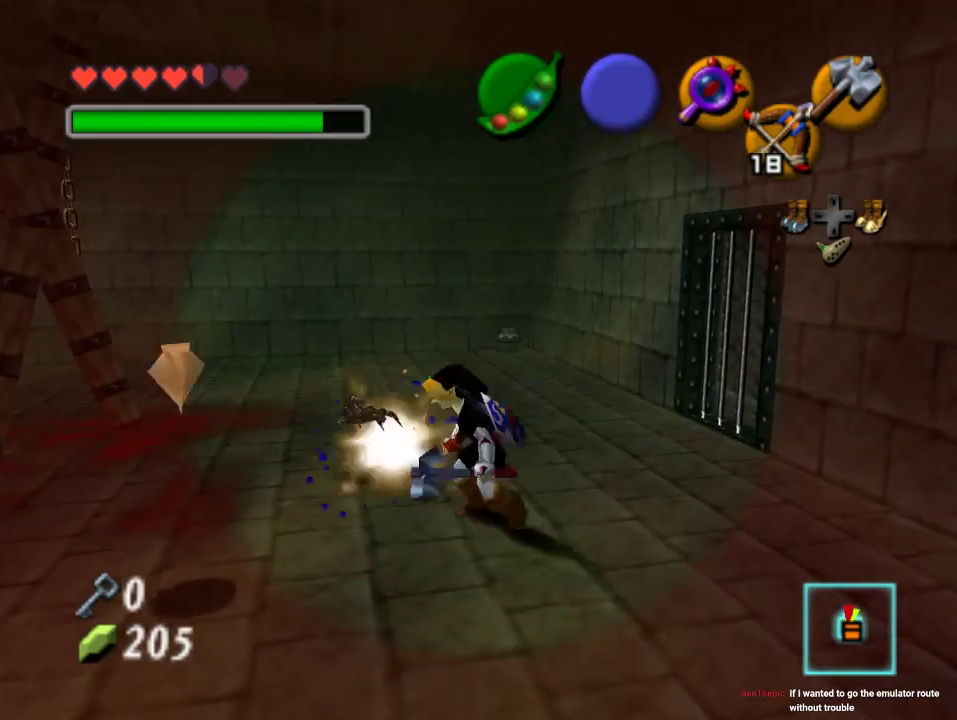
{"buttons": [], "left_stick": "center", "events": [[133, "C_RIGHT", "down"], [133, "left_stick", "center"], [200, "C_RIGHT", "up"], [267, "C_RIGHT", "down"], [333, "C_RIGHT", "up"], [400, "C_RIGHT", "down"], [500, "C_RIGHT", "up"]]}
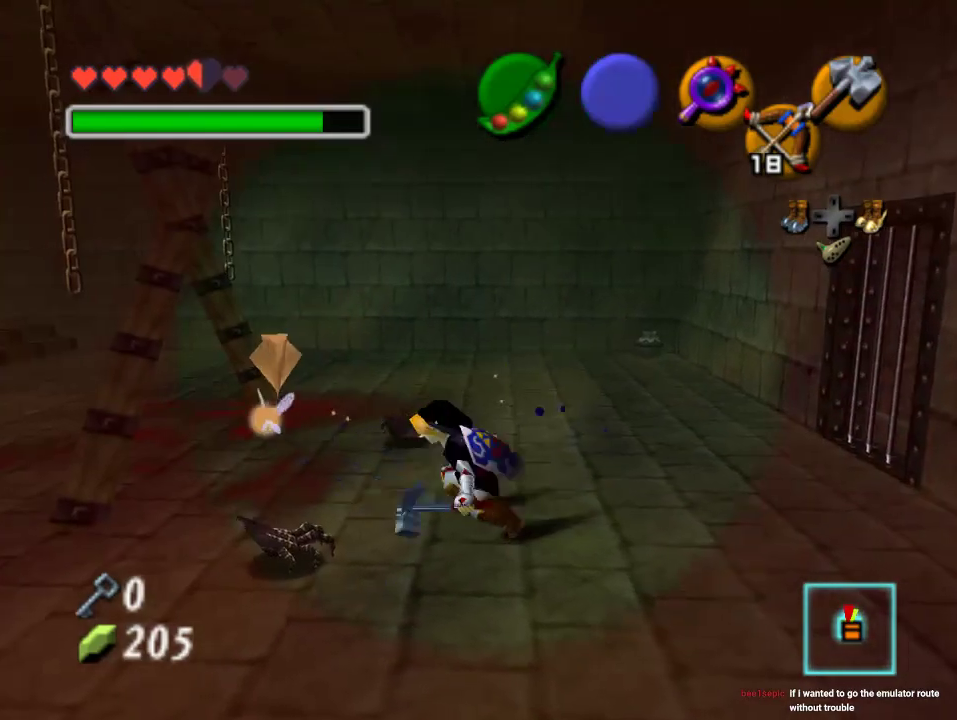
{"buttons": ["C_RIGHT"], "left_stick": "center", "events": [[67, "C_RIGHT", "down"], [133, "C_RIGHT", "up"], [200, "left_stick", "down"], [267, "left_stick", "down-left"], [400, "C_RIGHT", "down"], [433, "left_stick", "center"]]}
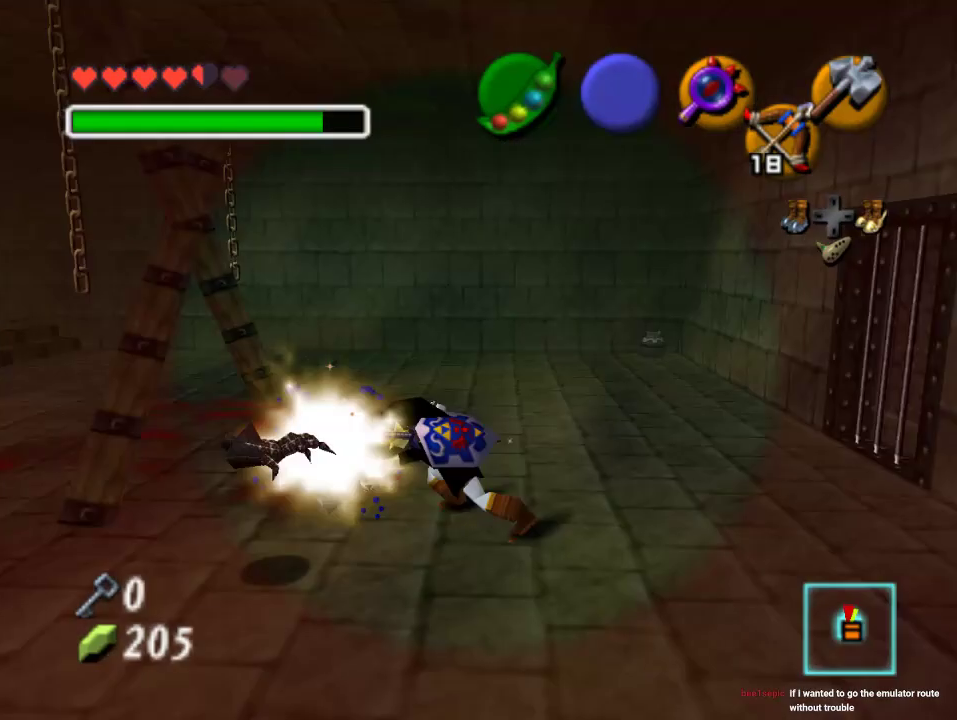
{"buttons": [], "left_stick": "up-left", "events": [[33, "C_RIGHT", "up"], [200, "left_stick", "left"], [433, "left_stick", "up-left"]]}
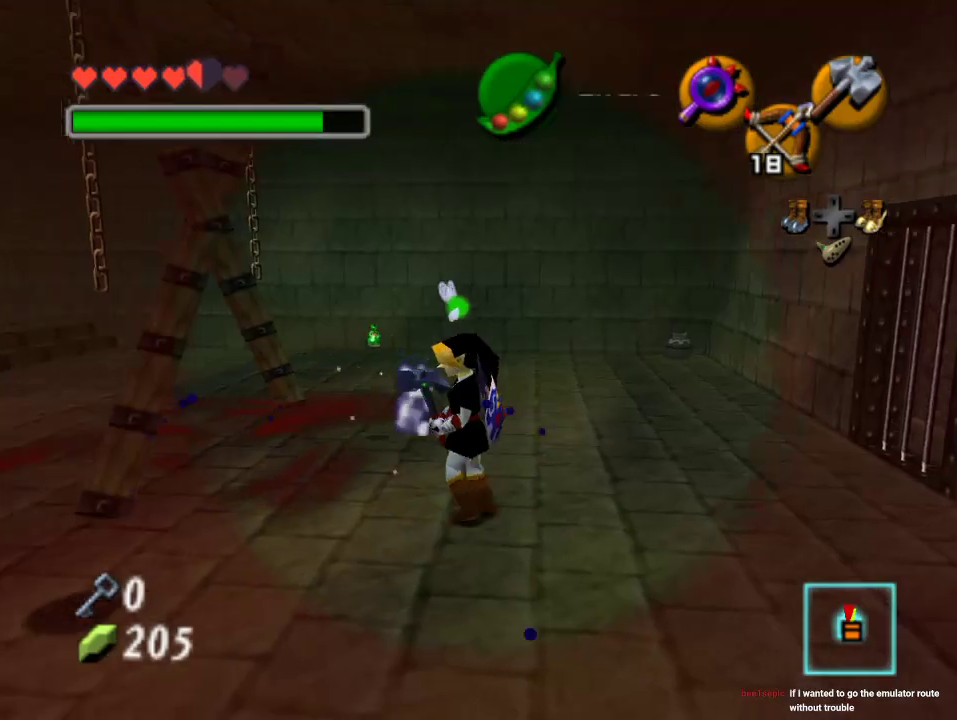
{"buttons": [], "left_stick": "up-left", "events": [[367, "C_LEFT", "down"], [500, "C_LEFT", "up"]]}
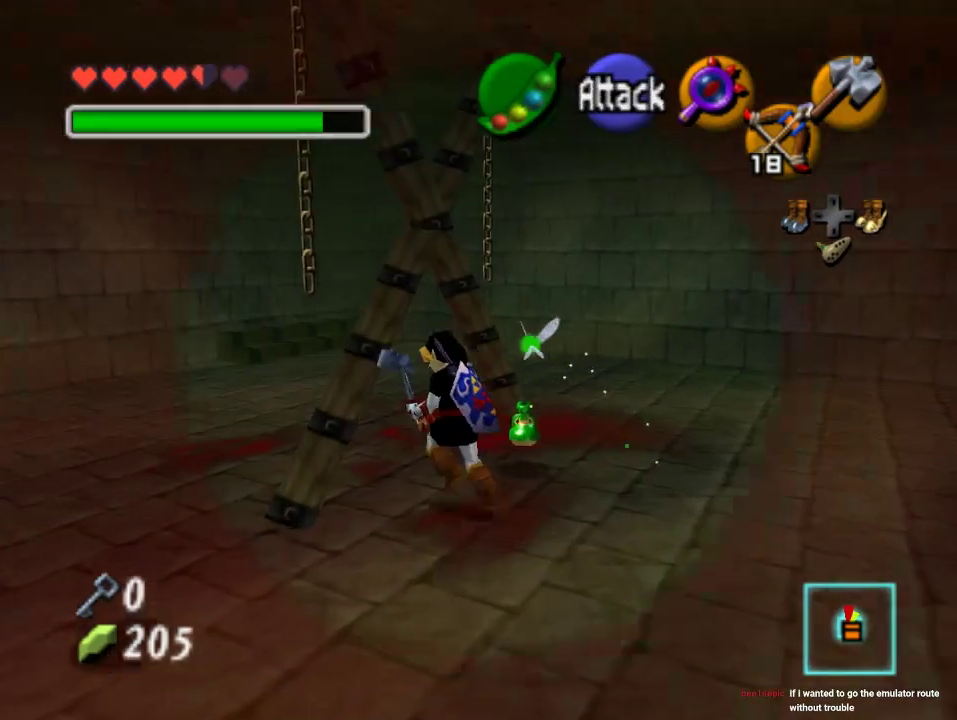
{"buttons": [], "left_stick": "up", "events": [[467, "left_stick", "up"]]}
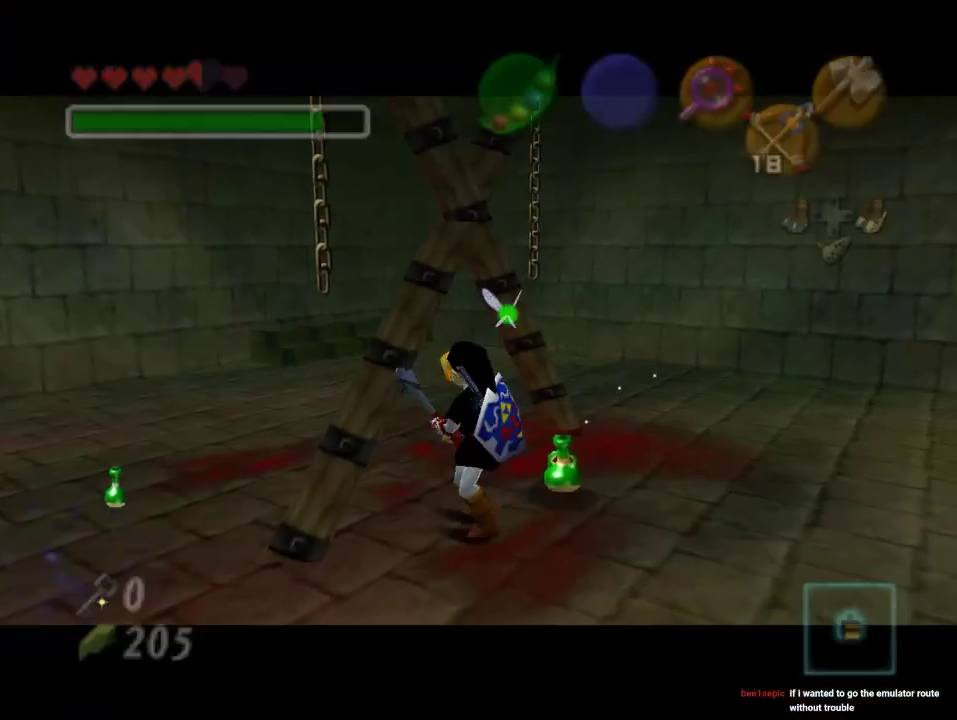
{"buttons": [], "left_stick": "center", "events": [[133, "left_stick", "up-left"], [367, "left_stick", "center"]]}